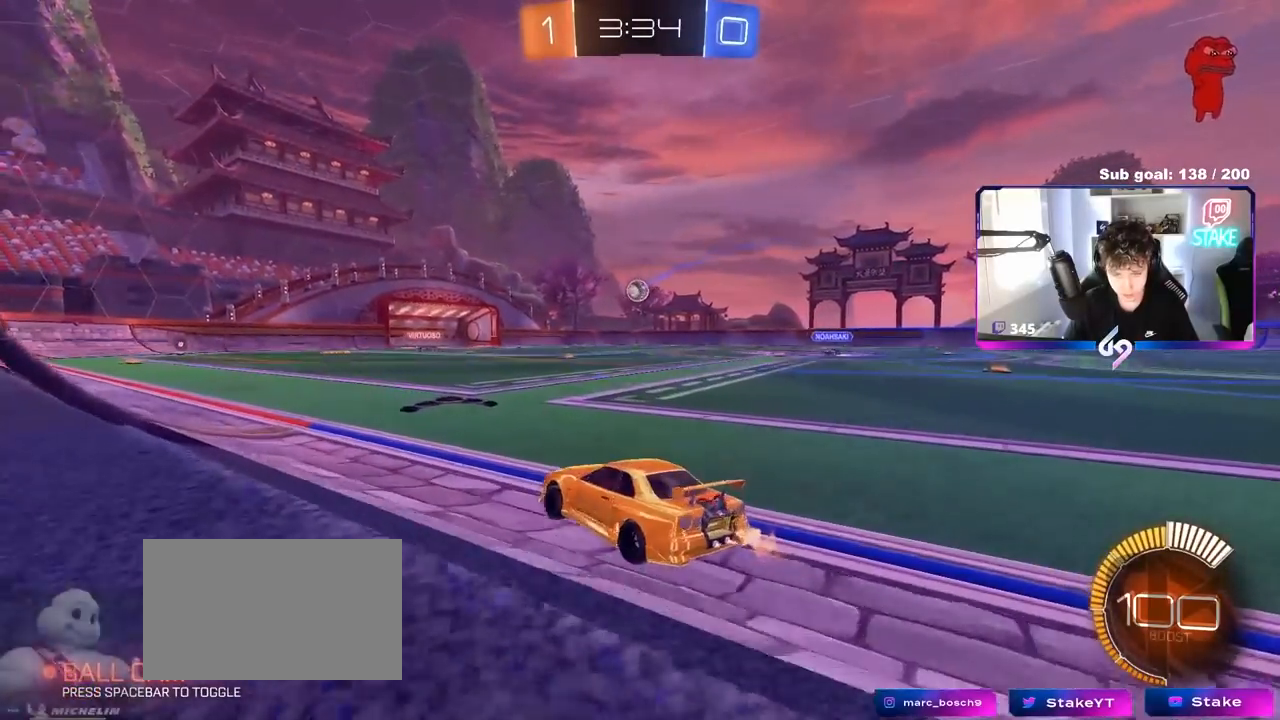
Gameplay with keyboard and mouse; each line is a JSON object with the keys and mouse buttons held at the frame after it. "events" lists presses ("down") and releases ("up") of "1", "2", "3", "4", "5", "a", "alt", "c", "caps_lock", "ctrl", "d", "e", "f", "g", "q", "r", "s", "shift", "space", "t", "tab", "v", "w", "x", "z", "mouse_left", "mouse_wheel" and "mouse_right" between this image and that frame as [ms after this image, input, new state], when the widget could be followed in between. "mouse_left", "mouse_wheel", "mouse_right" = the "left", "wheel", "right" buttons of the "mouse" list. No other keys are recorded. "wheel" means that the mouse wheel is clicked or scrolled. "mouse_move" is the direction in which the mouse moves at that frame (one of eight, or "still"), when it could be read.
{"keys": ["w"], "mouse": ["left"], "mouse_move": "still", "events": [[50, "d", "up"], [200, "mouse_left", "down"], [300, "d", "down"], [433, "d", "up"]]}
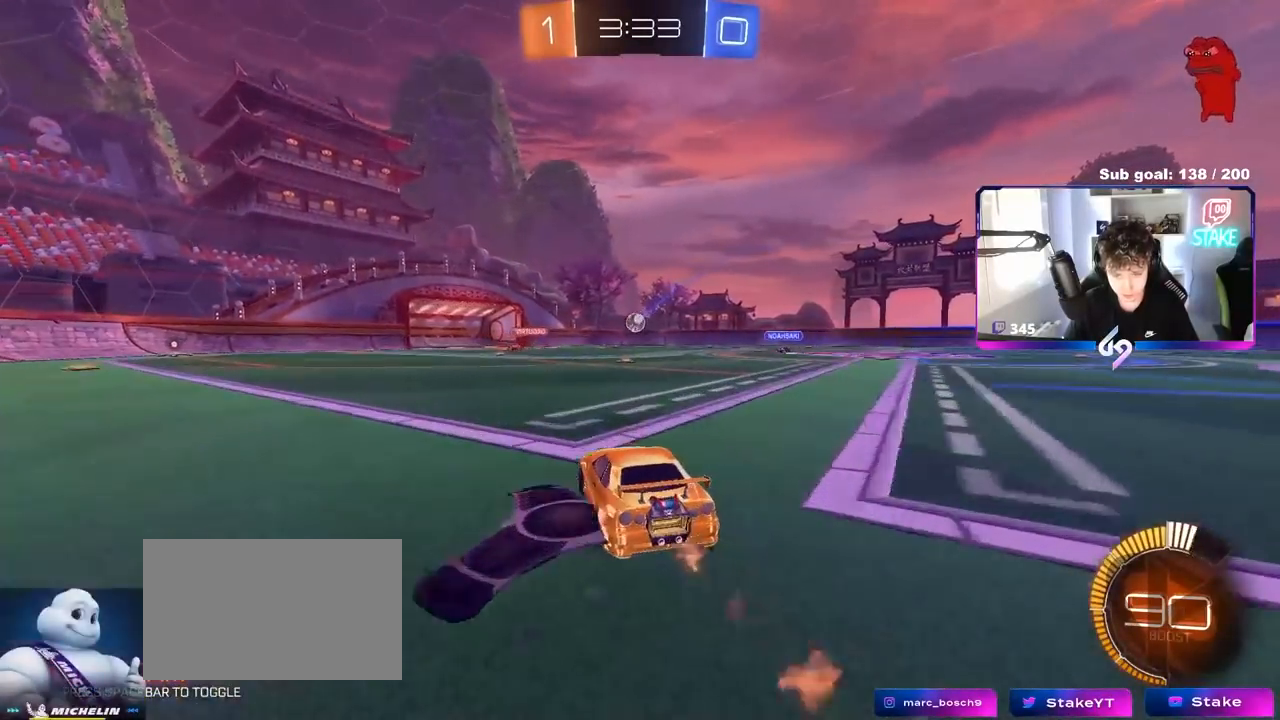
{"keys": ["d", "w"], "mouse": [], "mouse_move": "still", "events": [[33, "mouse_left", "up"], [400, "d", "down"]]}
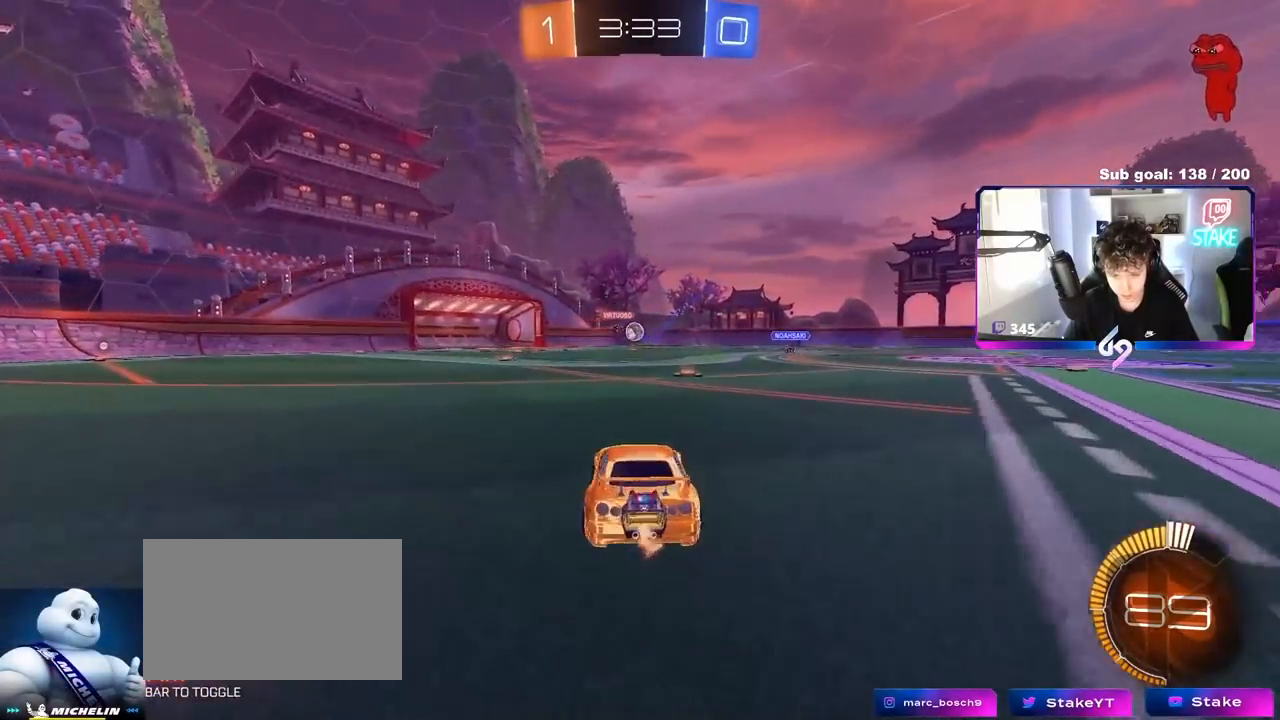
{"keys": ["w"], "mouse": ["right"], "mouse_move": "still", "events": [[133, "d", "up"], [267, "a", "down"], [500, "a", "up"], [500, "mouse_right", "down"]]}
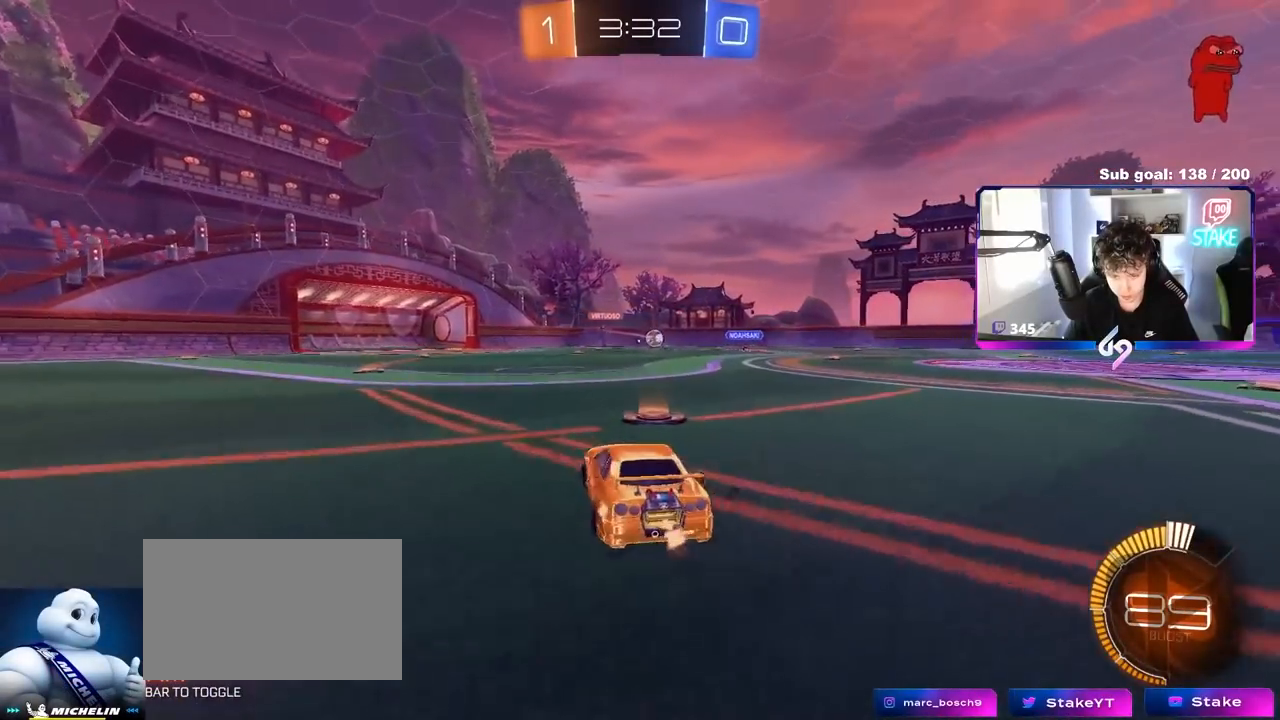
{"keys": ["a", "s", "shift"], "mouse": [], "mouse_move": "still", "events": [[50, "a", "down"], [50, "shift", "down"], [100, "mouse_right", "up"], [150, "mouse_right", "down"], [200, "s", "down"], [200, "w", "up"], [383, "mouse_right", "up"]]}
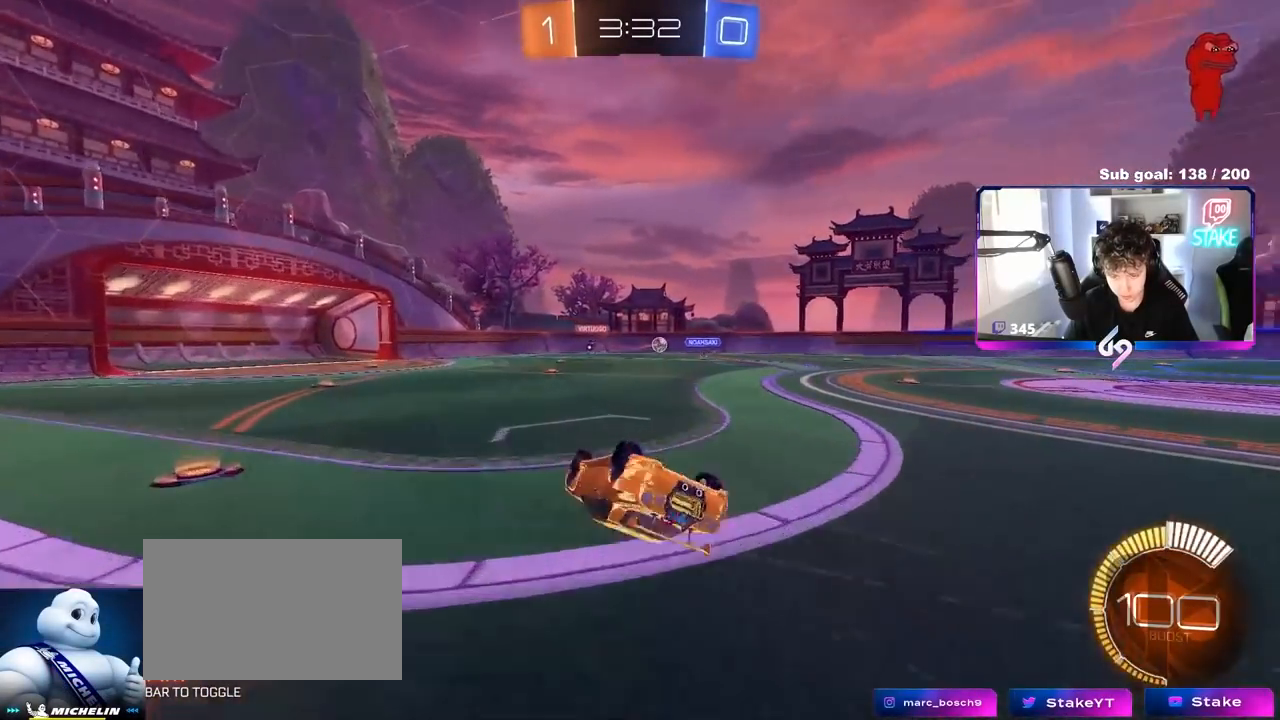
{"keys": ["a"], "mouse": [], "mouse_move": "still", "events": [[17, "s", "up"], [117, "s", "down"], [400, "s", "up"], [433, "shift", "up"]]}
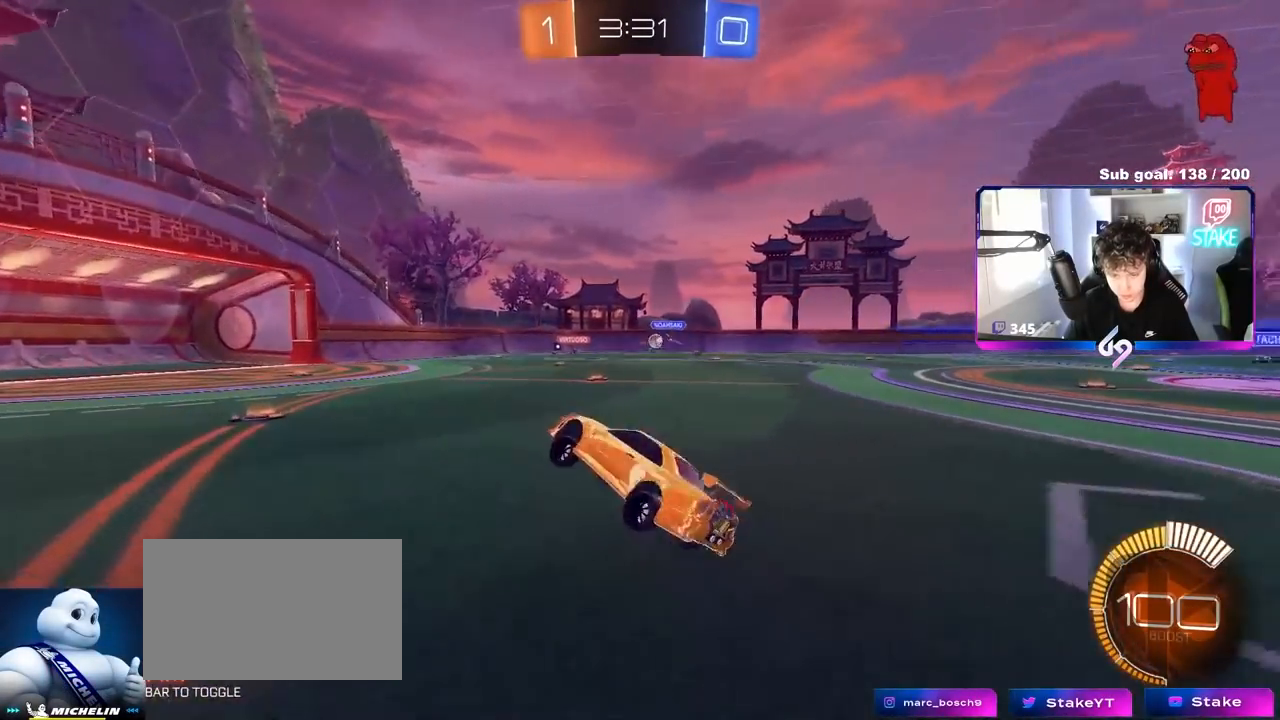
{"keys": ["a", "w"], "mouse": [], "mouse_move": "still", "events": [[33, "a", "up"], [167, "w", "down"], [217, "d", "down"], [317, "d", "up"], [417, "a", "down"]]}
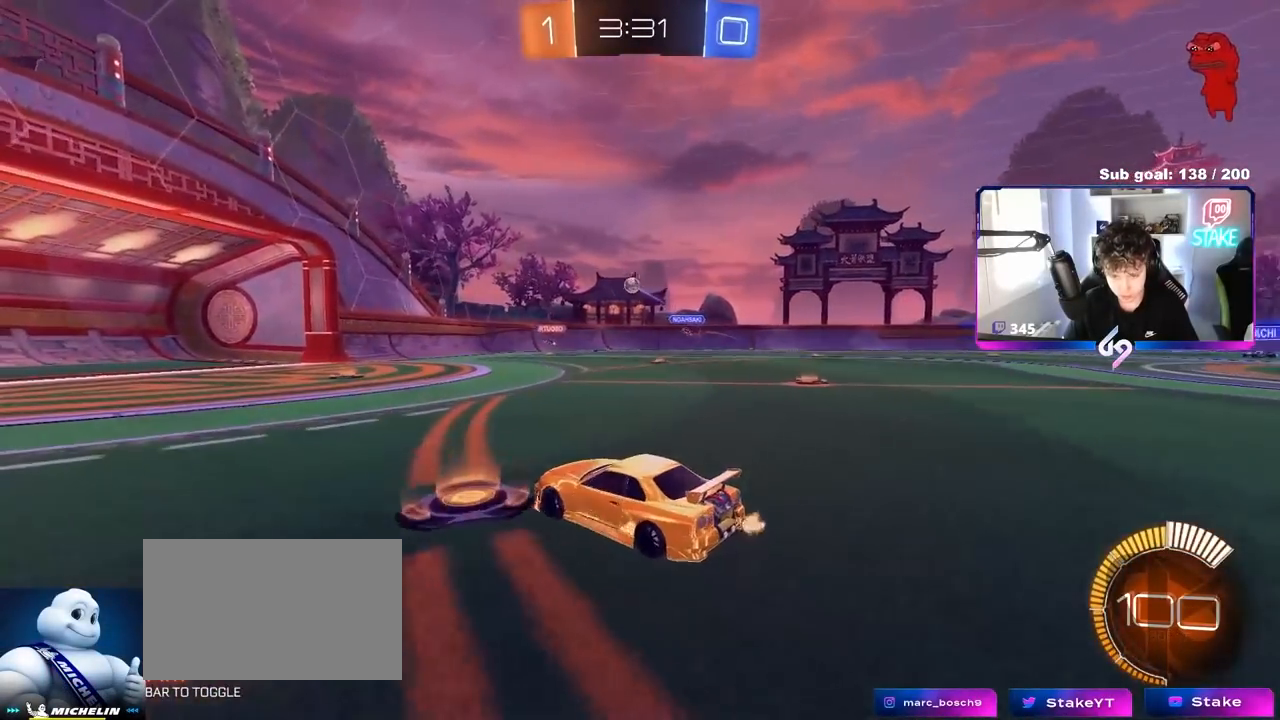
{"keys": ["a", "w"], "mouse": [], "mouse_move": "still", "events": [[183, "shift", "down"], [333, "shift", "up"]]}
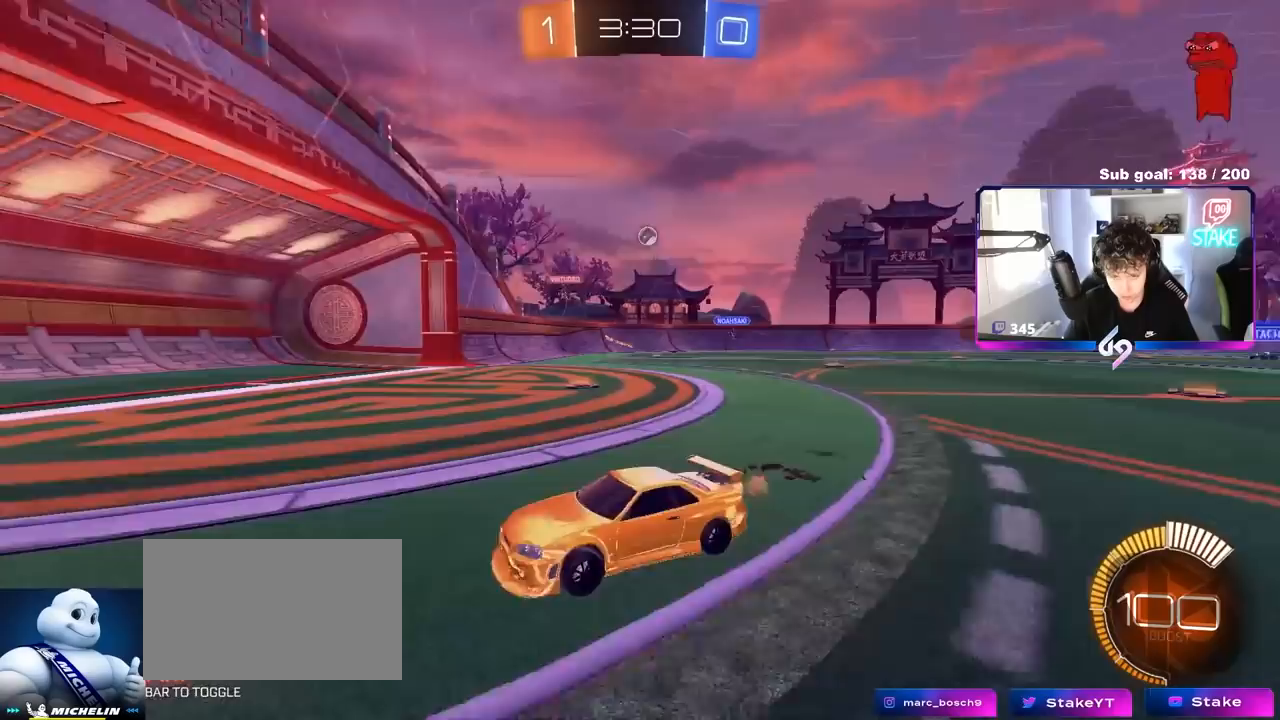
{"keys": ["a", "w"], "mouse": [], "mouse_move": "still", "events": [[67, "a", "up"], [117, "a", "down"], [117, "shift", "down"], [200, "shift", "up"]]}
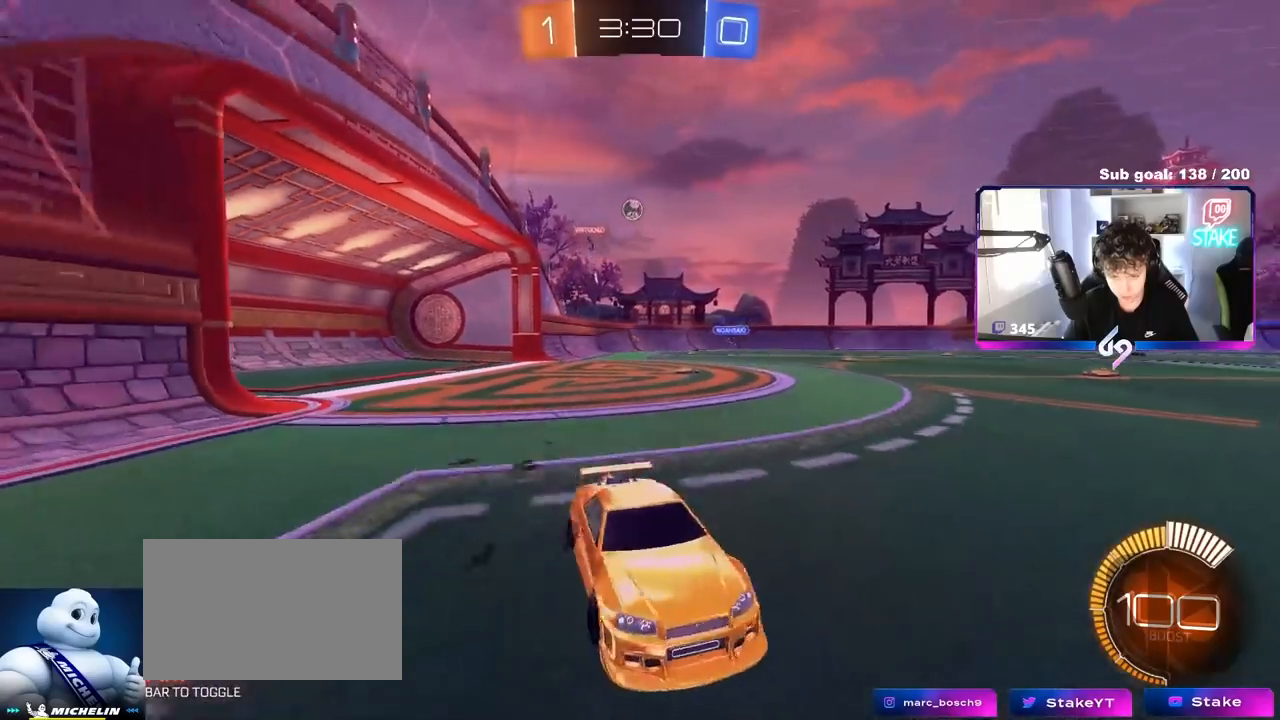
{"keys": ["a"], "mouse": [], "mouse_move": "still", "events": [[33, "a", "up"], [83, "w", "up"], [183, "a", "down"], [233, "w", "down"], [417, "w", "up"]]}
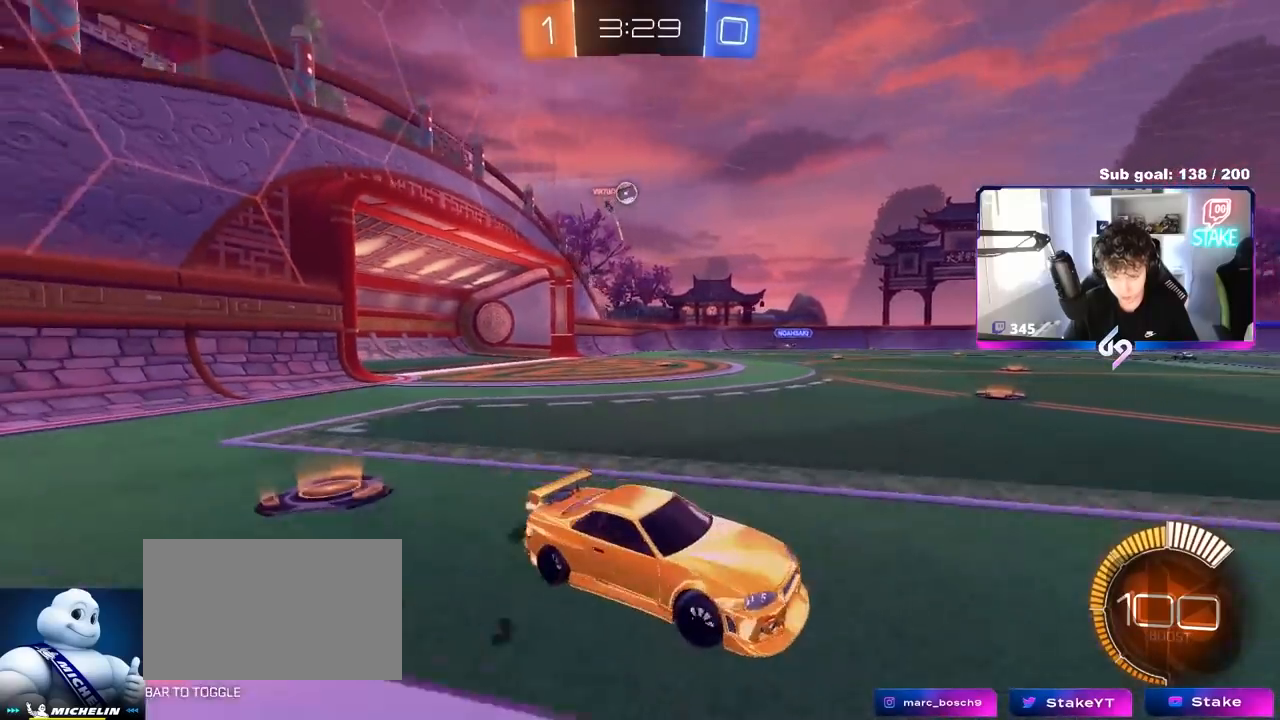
{"keys": ["d", "w"], "mouse": [], "mouse_move": "still", "events": [[50, "a", "up"], [100, "d", "down"], [150, "s", "down"], [233, "s", "up"], [383, "w", "down"]]}
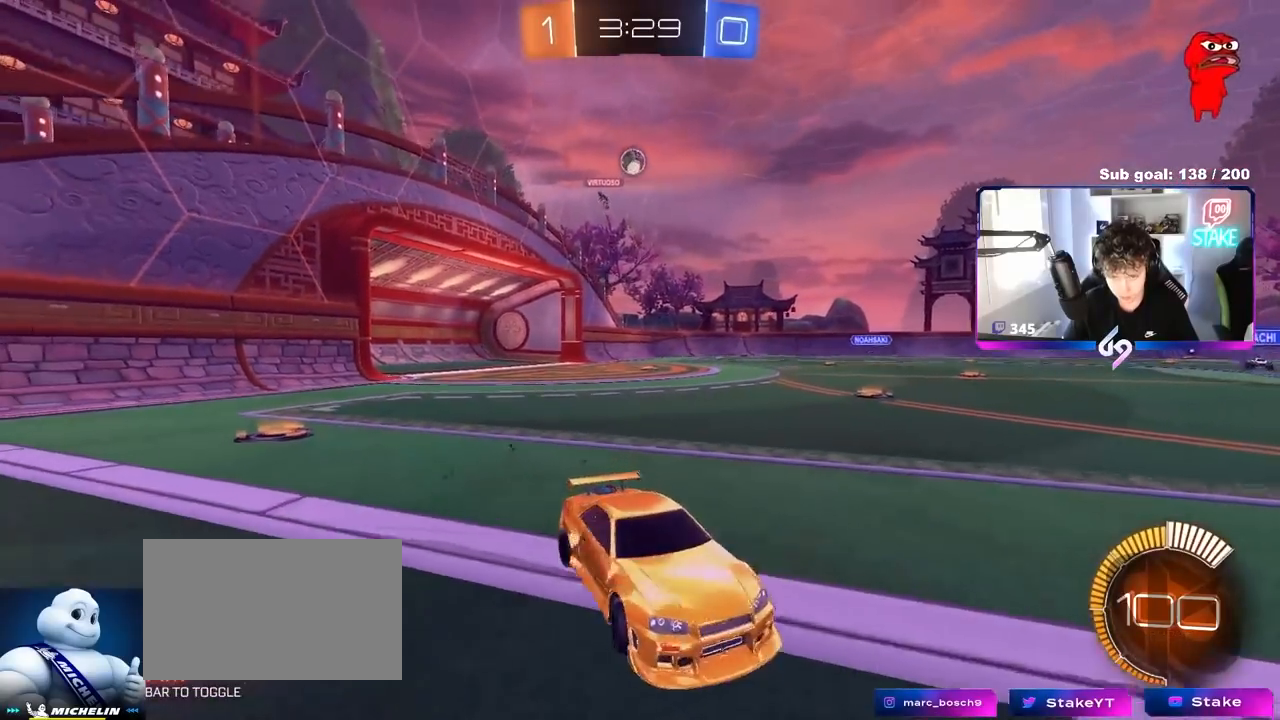
{"keys": ["w"], "mouse": [], "mouse_move": "still", "events": [[167, "d", "up"]]}
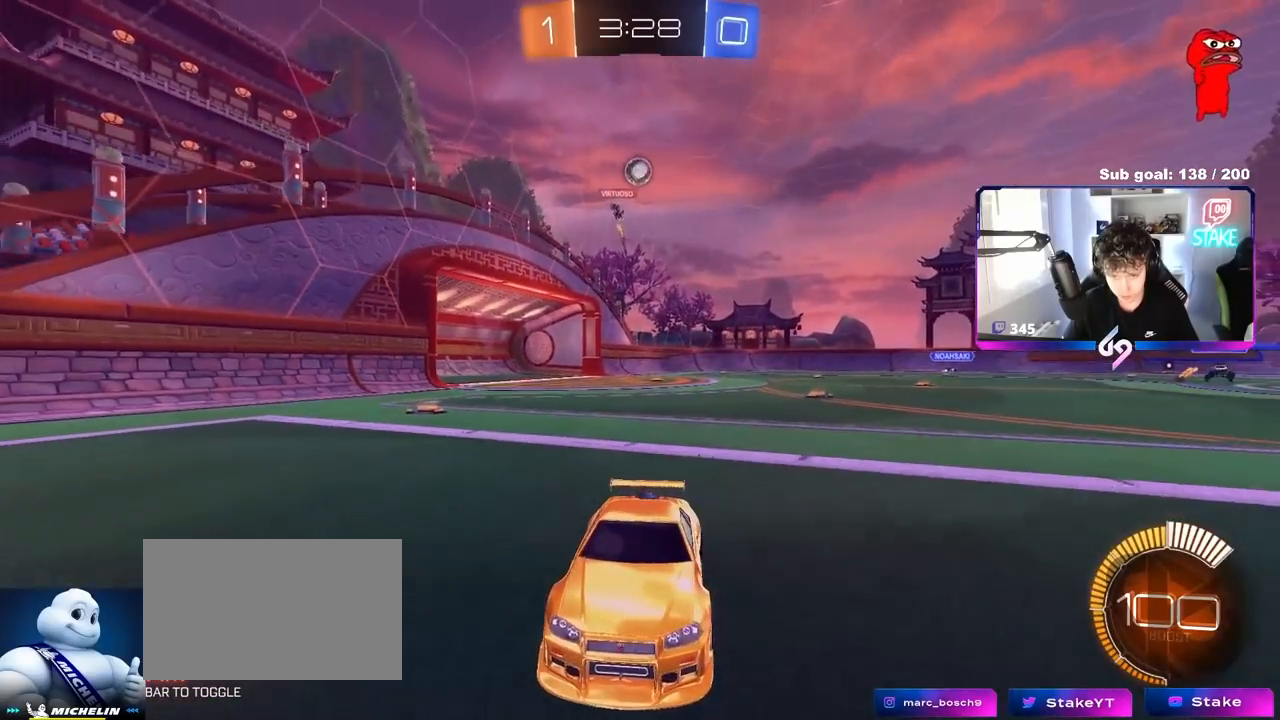
{"keys": ["w"], "mouse": [], "mouse_move": "still", "events": [[183, "mouse_left", "down"], [367, "mouse_left", "up"]]}
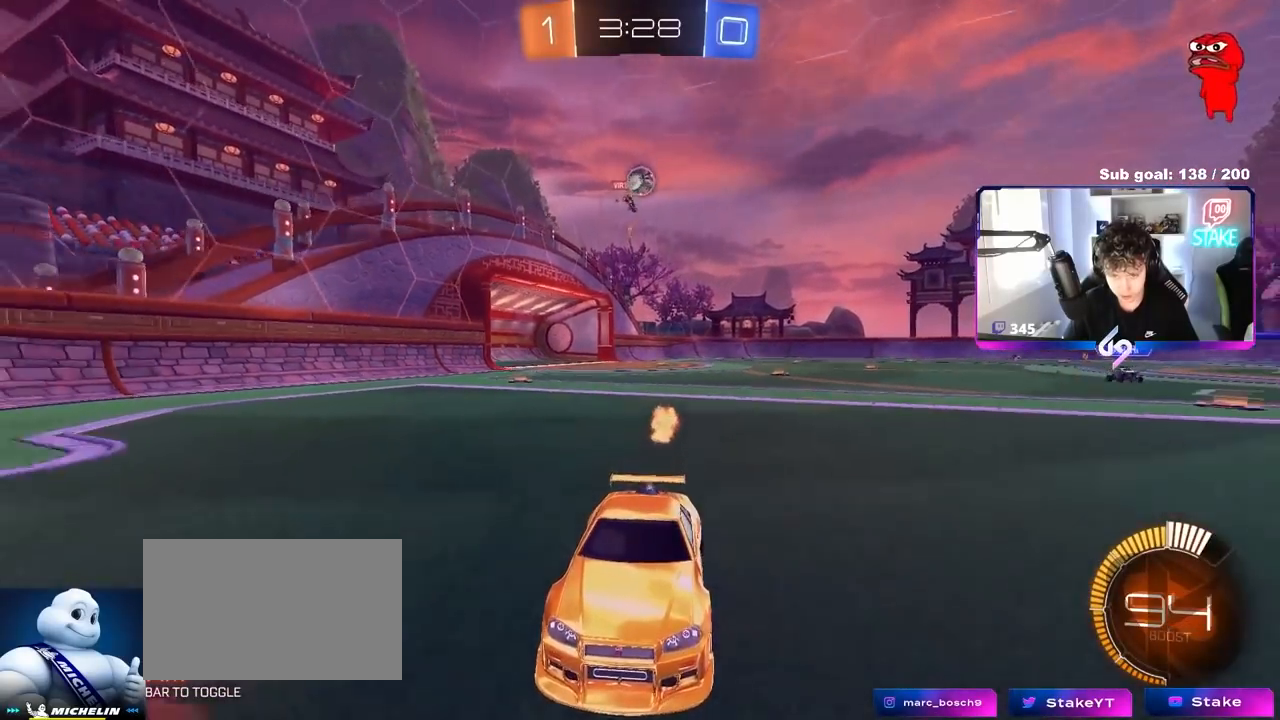
{"keys": ["w"], "mouse": ["left"], "mouse_move": "still", "events": [[283, "a", "down"], [283, "mouse_left", "down"], [483, "a", "up"]]}
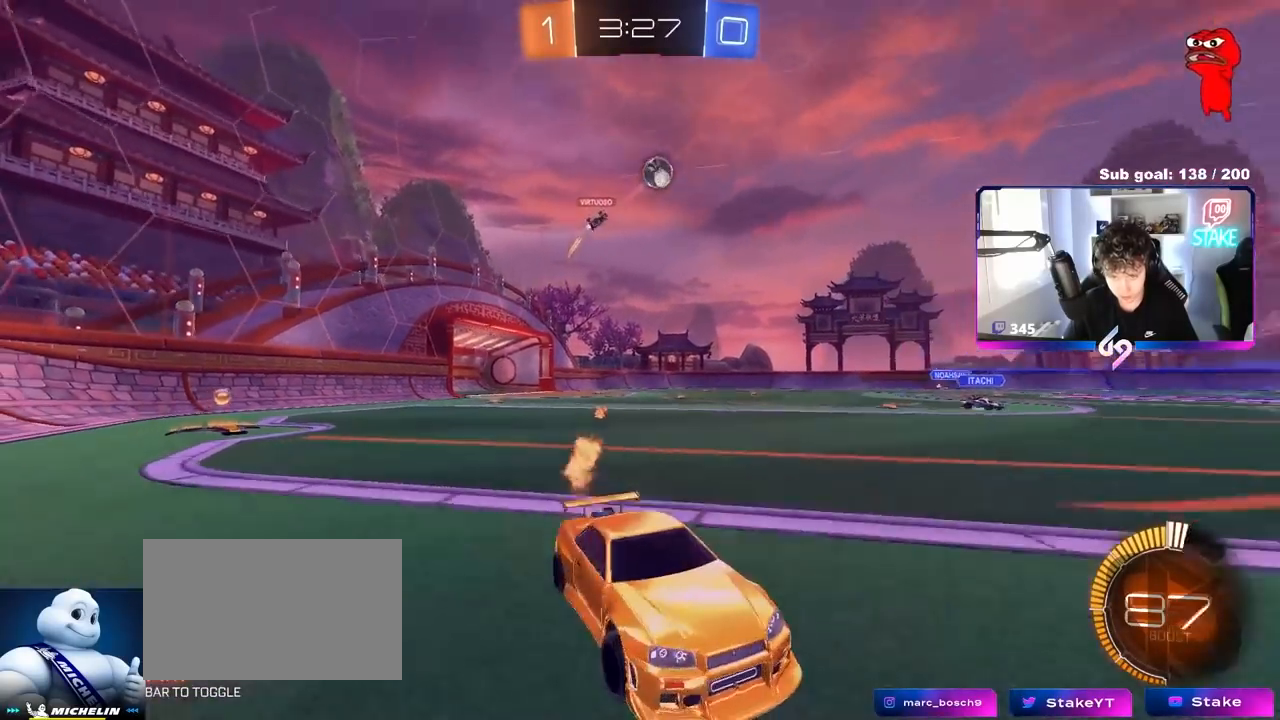
{"keys": [], "mouse": [], "mouse_move": "still", "events": [[483, "mouse_left", "up"], [483, "w", "up"]]}
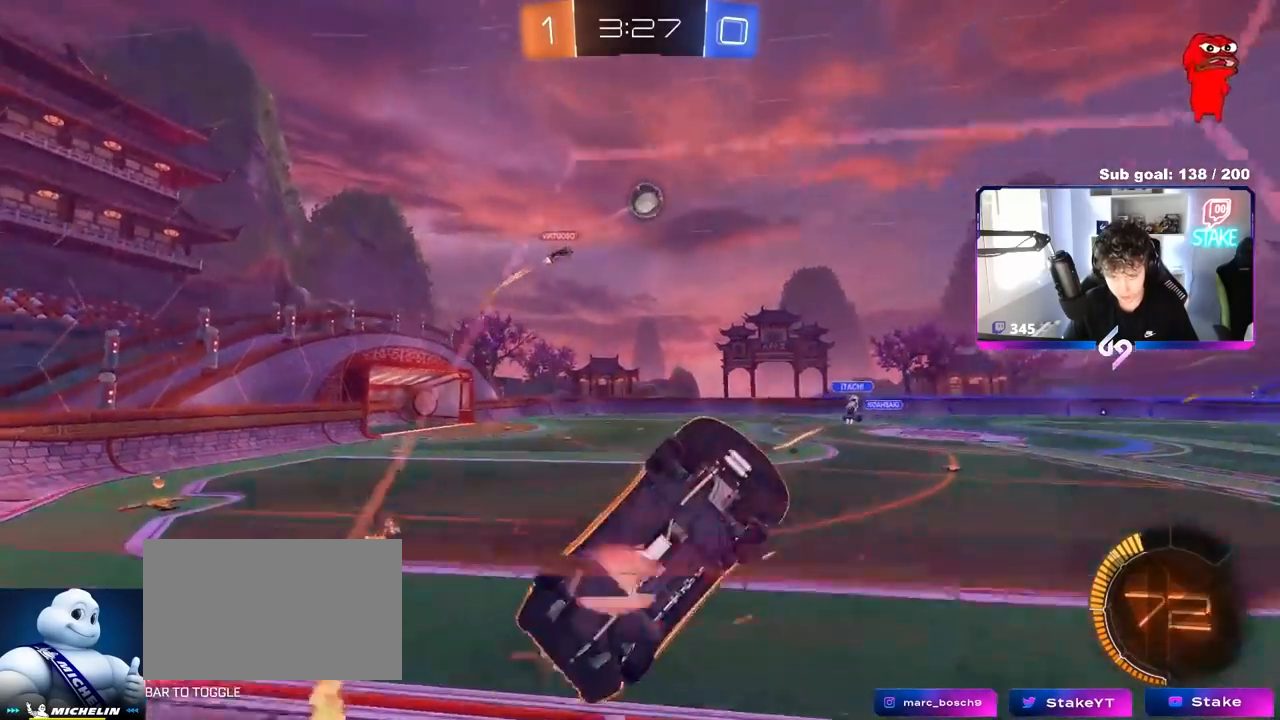
{"keys": ["w"], "mouse": ["left"], "mouse_move": "still", "events": [[33, "a", "down"], [33, "mouse_right", "down"], [33, "s", "down"], [100, "a", "up"], [100, "d", "down"], [133, "a", "down"], [267, "a", "up"], [267, "mouse_left", "down"], [317, "mouse_right", "up"], [317, "s", "up"], [467, "a", "down"], [467, "d", "up"], [467, "w", "down"], [500, "a", "up"]]}
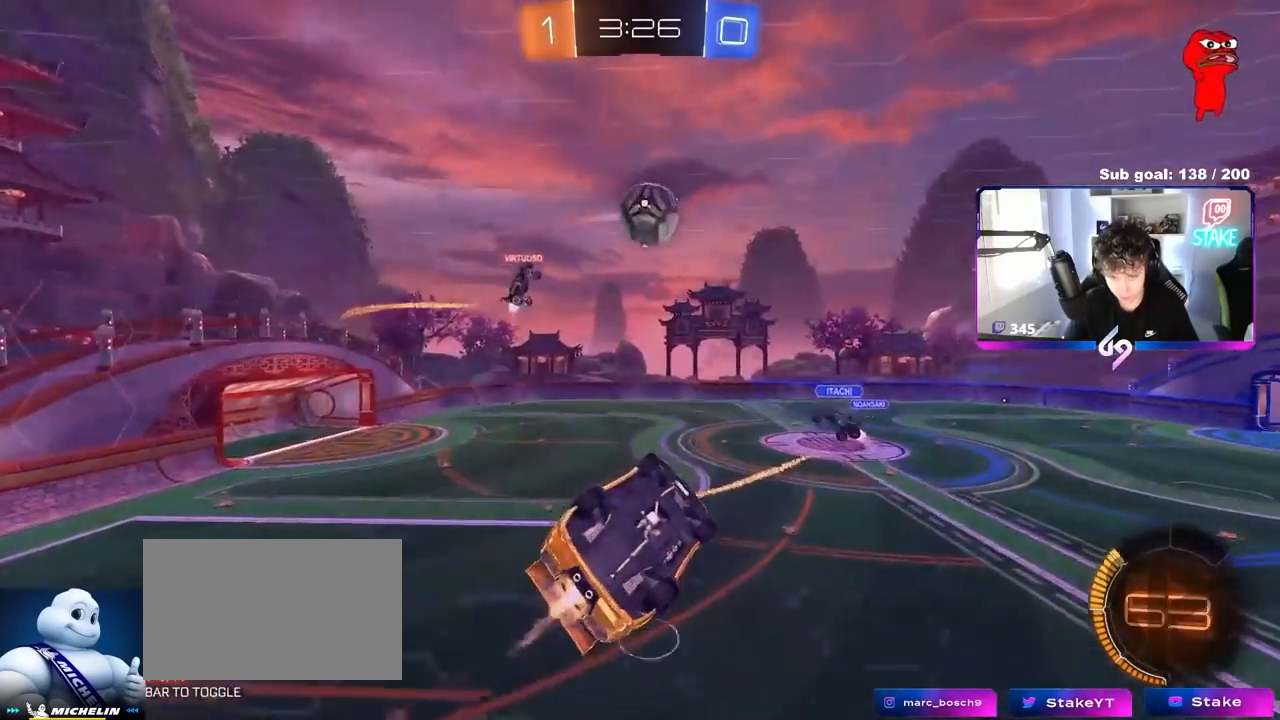
{"keys": ["a", "s", "shift"], "mouse": ["left"], "mouse_move": "still", "events": [[150, "d", "down"], [200, "a", "down"], [200, "d", "up"], [200, "shift", "down"], [283, "mouse_right", "down"], [383, "s", "down"], [383, "w", "up"], [467, "mouse_right", "up"]]}
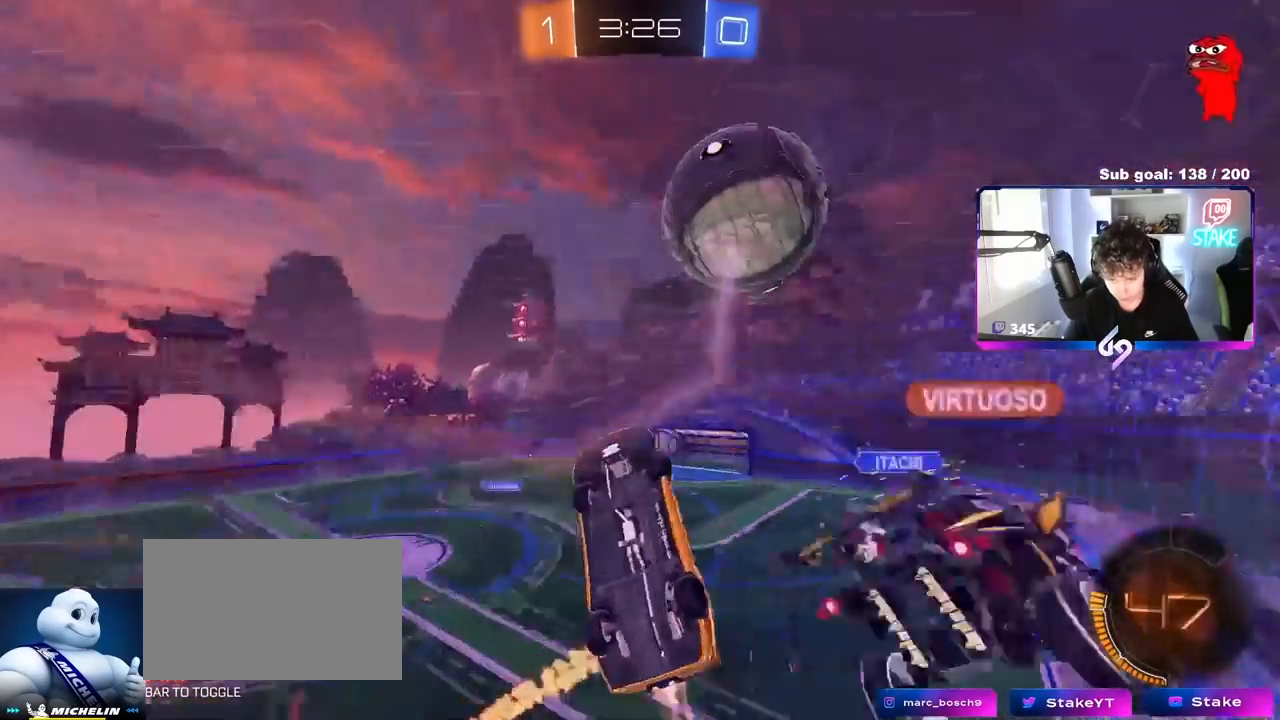
{"keys": ["a", "s"], "mouse": [], "mouse_move": "still", "events": [[167, "mouse_left", "up"], [300, "shift", "up"]]}
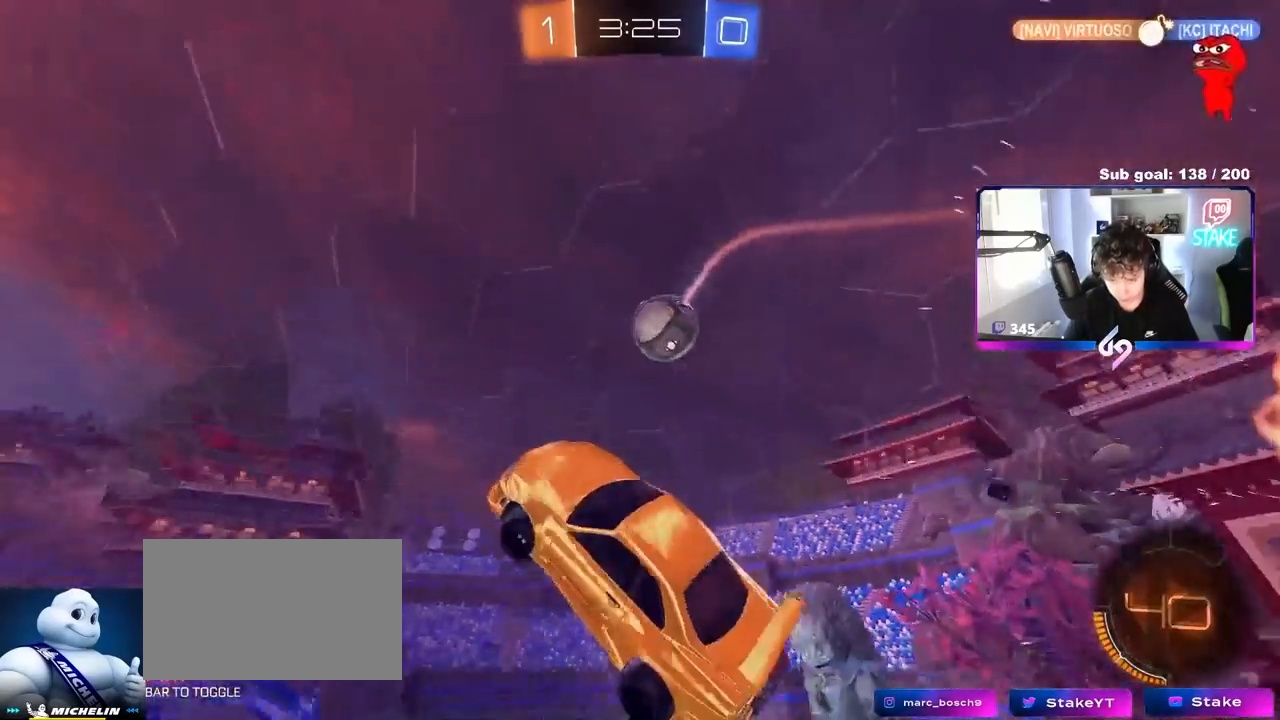
{"keys": ["a", "d", "s", "shift"], "mouse": [], "mouse_move": "still", "events": [[133, "shift", "down"], [267, "d", "down"], [267, "shift", "up"], [317, "a", "up"], [450, "a", "down"], [450, "shift", "down"]]}
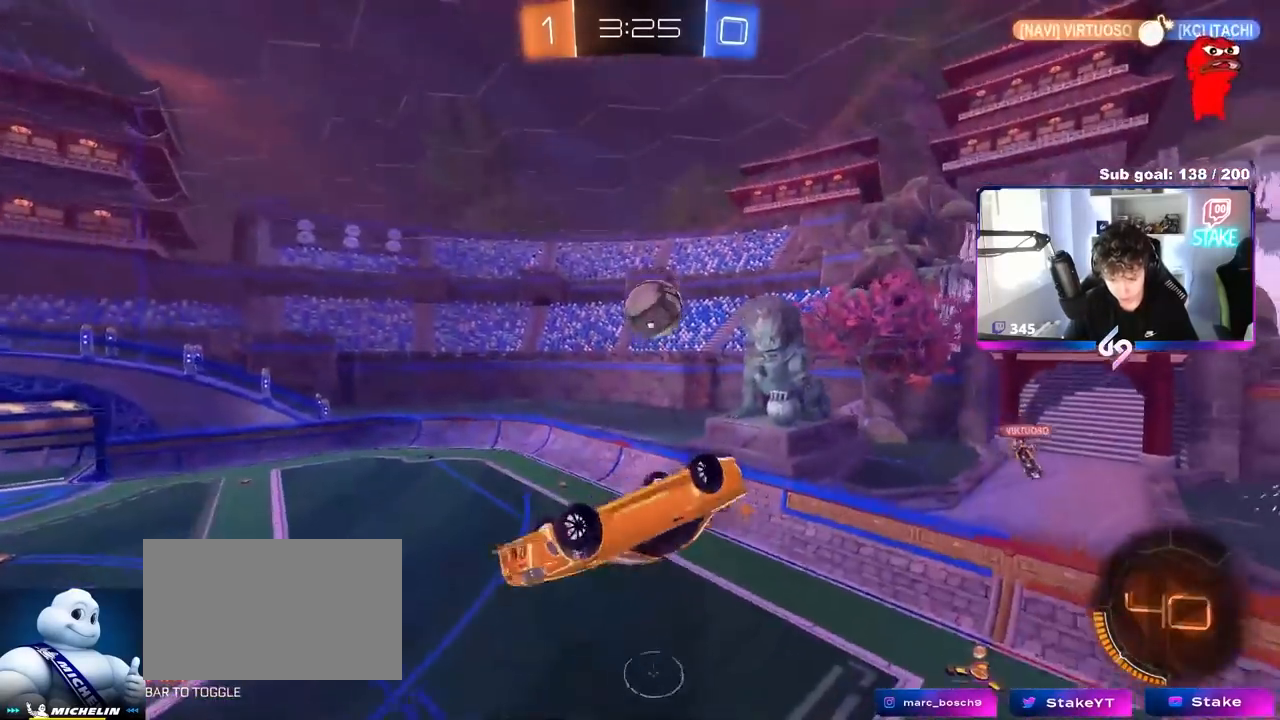
{"keys": ["a", "s"], "mouse": [], "mouse_move": "still", "events": [[17, "d", "up"], [200, "s", "up"], [250, "mouse_left", "down"], [433, "mouse_left", "up"], [433, "s", "down"], [483, "shift", "up"]]}
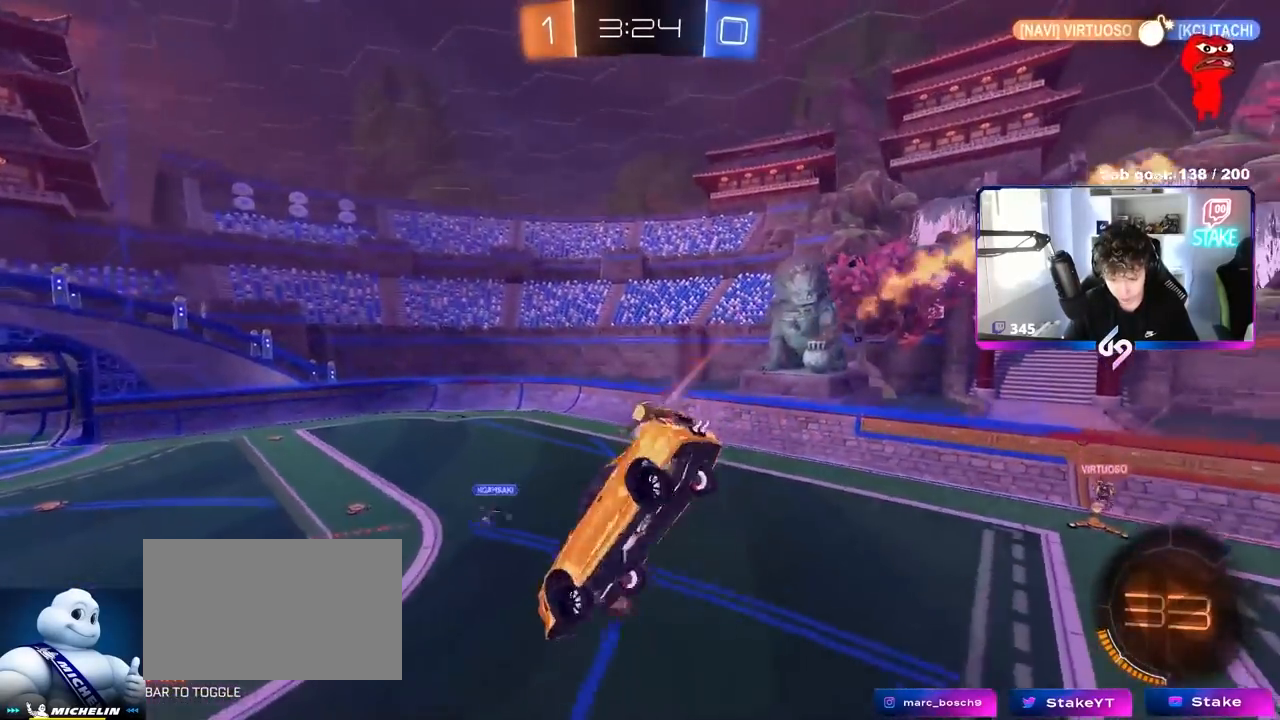
{"keys": ["a", "w"], "mouse": [], "mouse_move": "still", "events": [[17, "s", "up"], [217, "a", "up"], [483, "a", "down"], [483, "w", "down"]]}
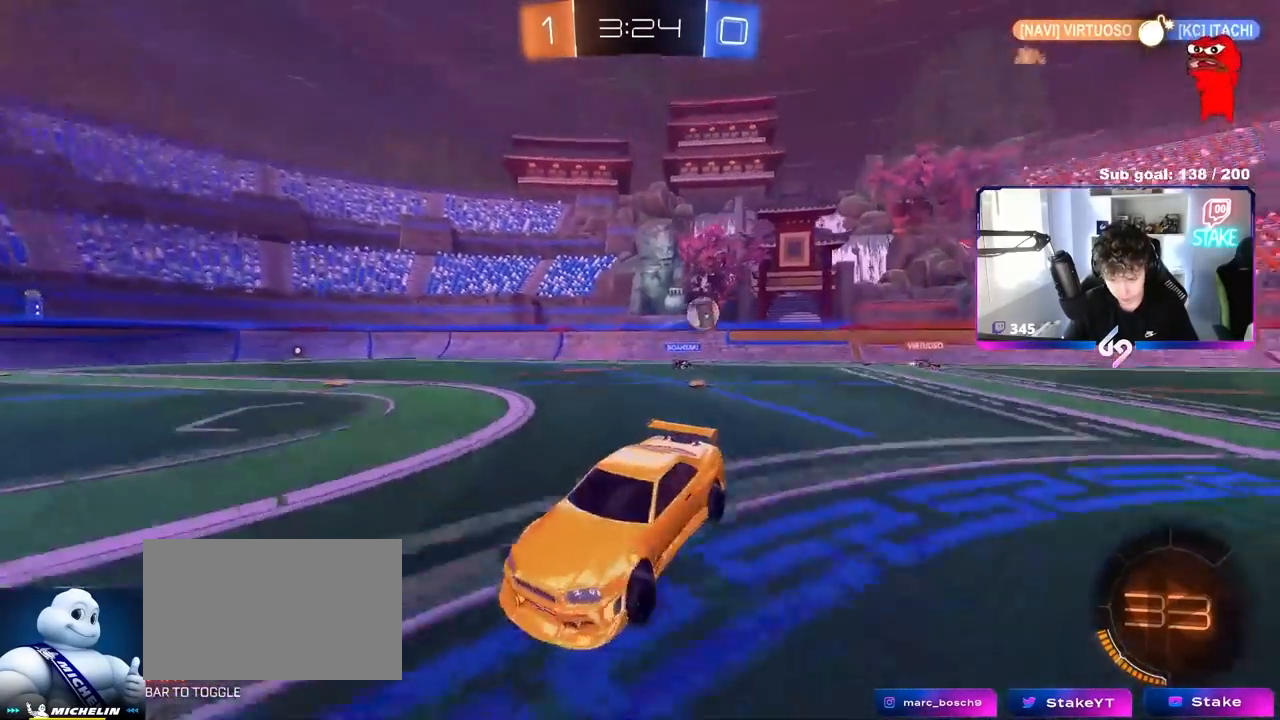
{"keys": ["a", "w"], "mouse": [], "mouse_move": "still", "events": [[183, "shift", "down"], [267, "shift", "up"], [367, "space", "down"], [500, "space", "up"]]}
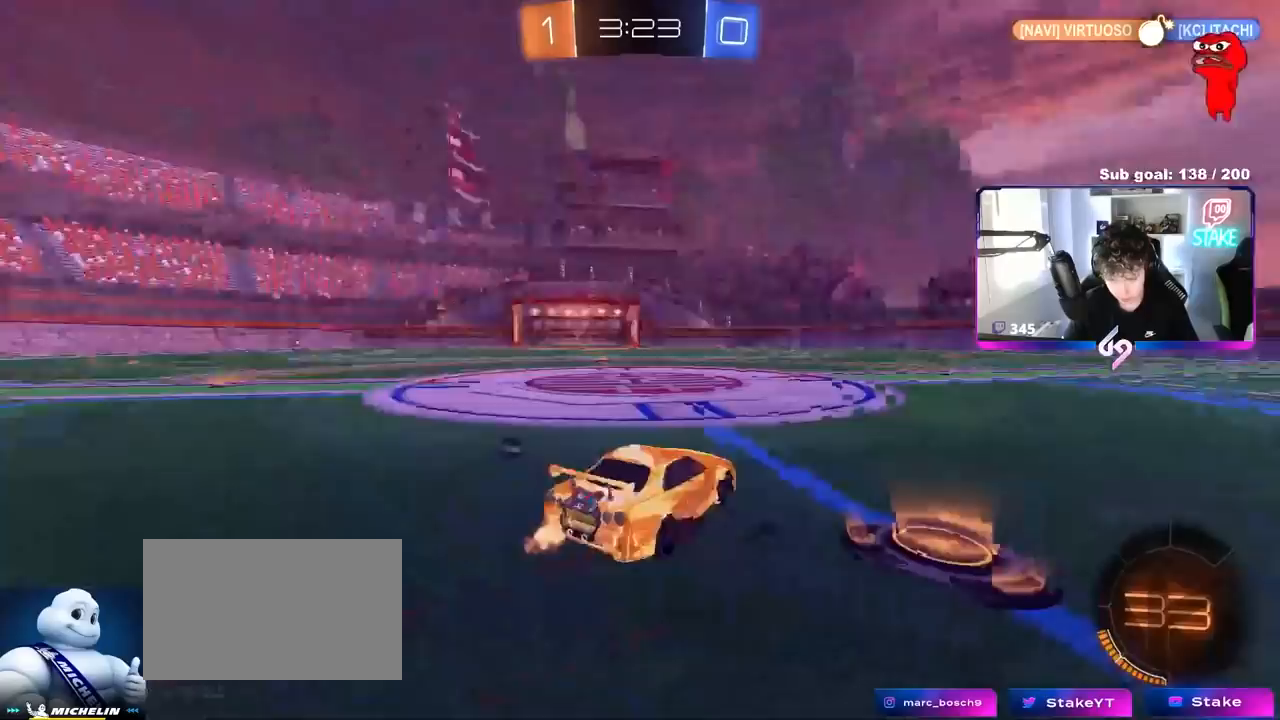
{"keys": ["w"], "mouse": ["left"], "mouse_move": "still", "events": [[50, "mouse_left", "down"], [383, "a", "up"], [383, "d", "down"], [383, "mouse_right", "down"], [433, "d", "up"], [467, "mouse_right", "up"]]}
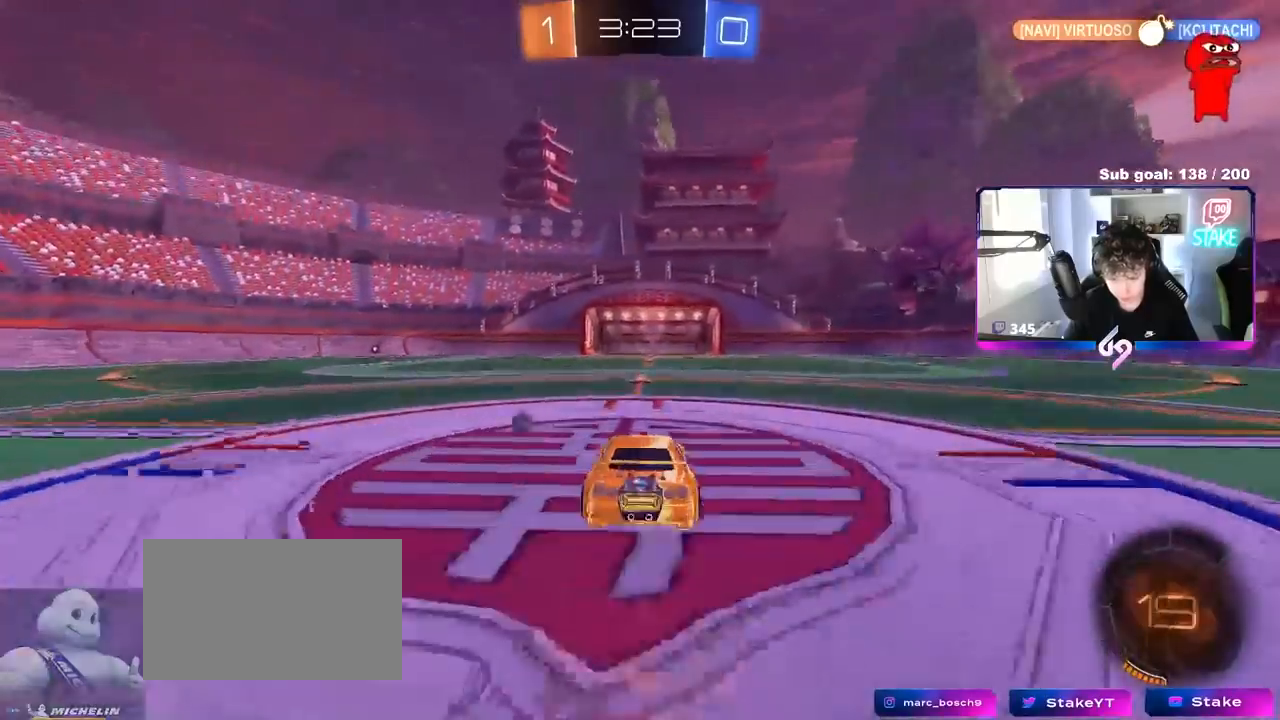
{"keys": ["w"], "mouse": [], "mouse_move": "still", "events": [[17, "mouse_left", "up"], [17, "mouse_right", "down"], [117, "space", "down"], [200, "mouse_right", "up"], [250, "space", "up"]]}
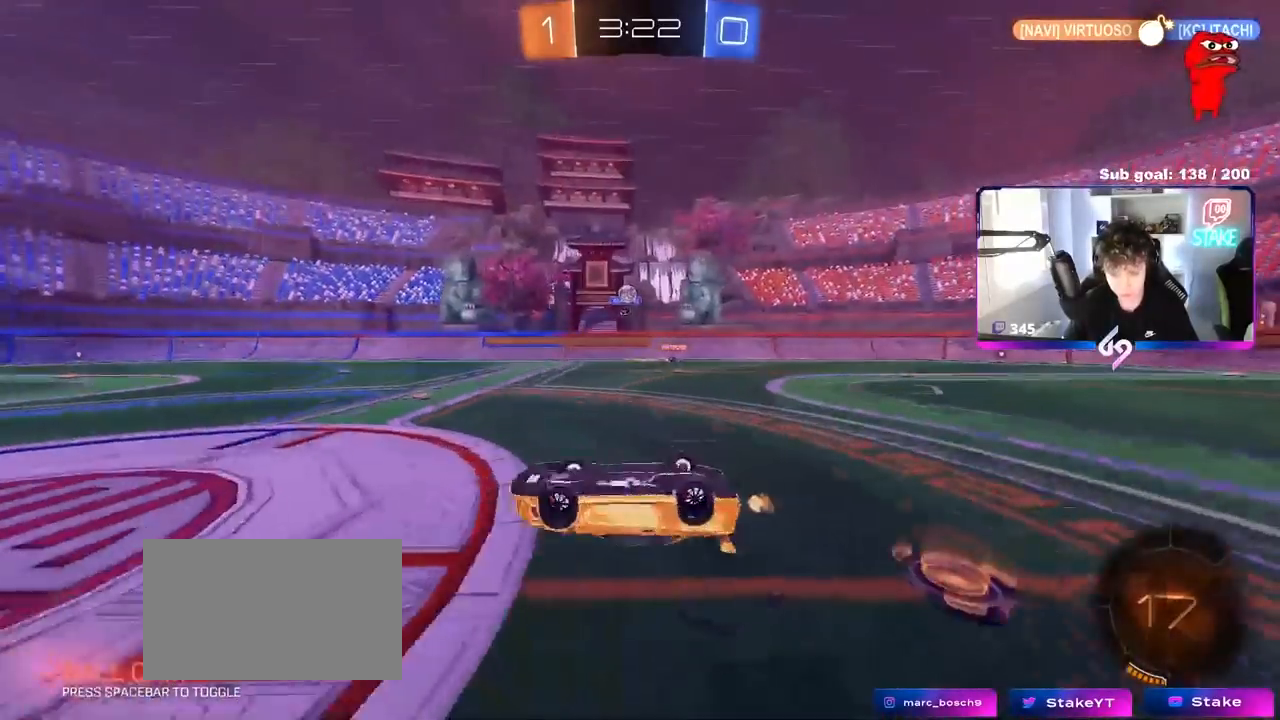
{"keys": [], "mouse": [], "mouse_move": "still", "events": [[450, "w", "up"]]}
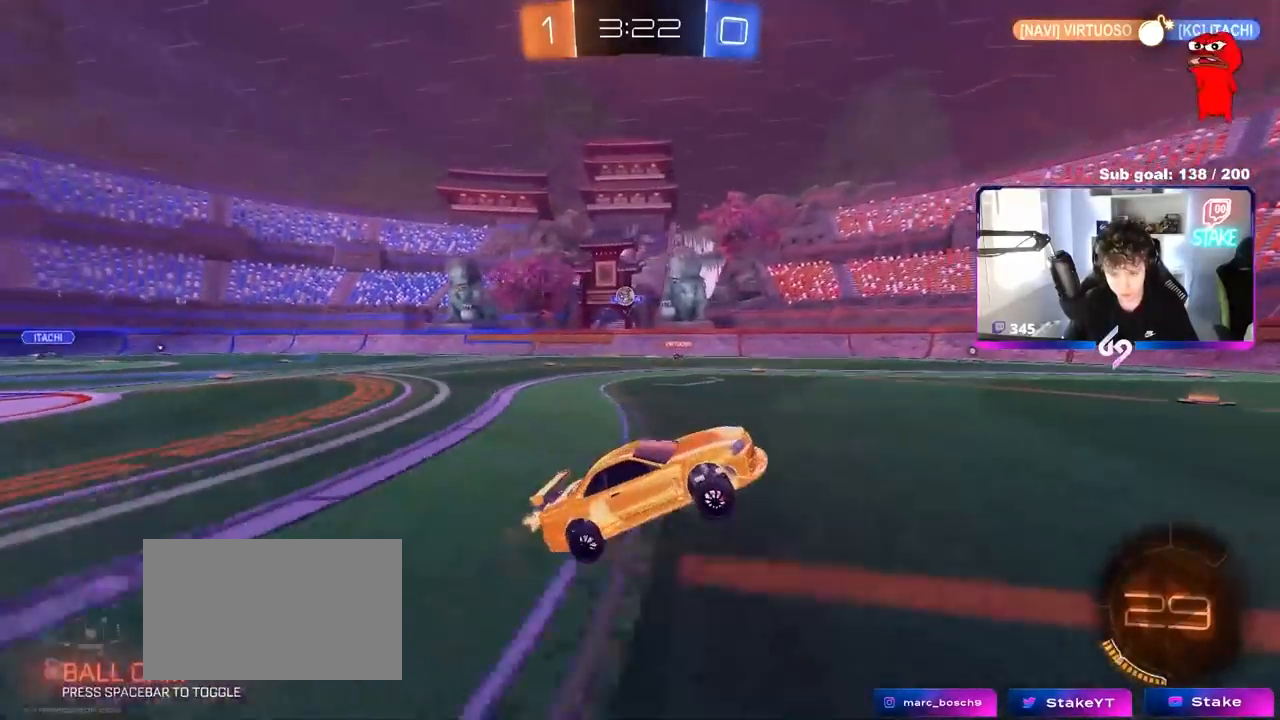
{"keys": ["w"], "mouse": [], "mouse_move": "still", "events": [[150, "w", "down"], [333, "a", "down"], [483, "a", "up"]]}
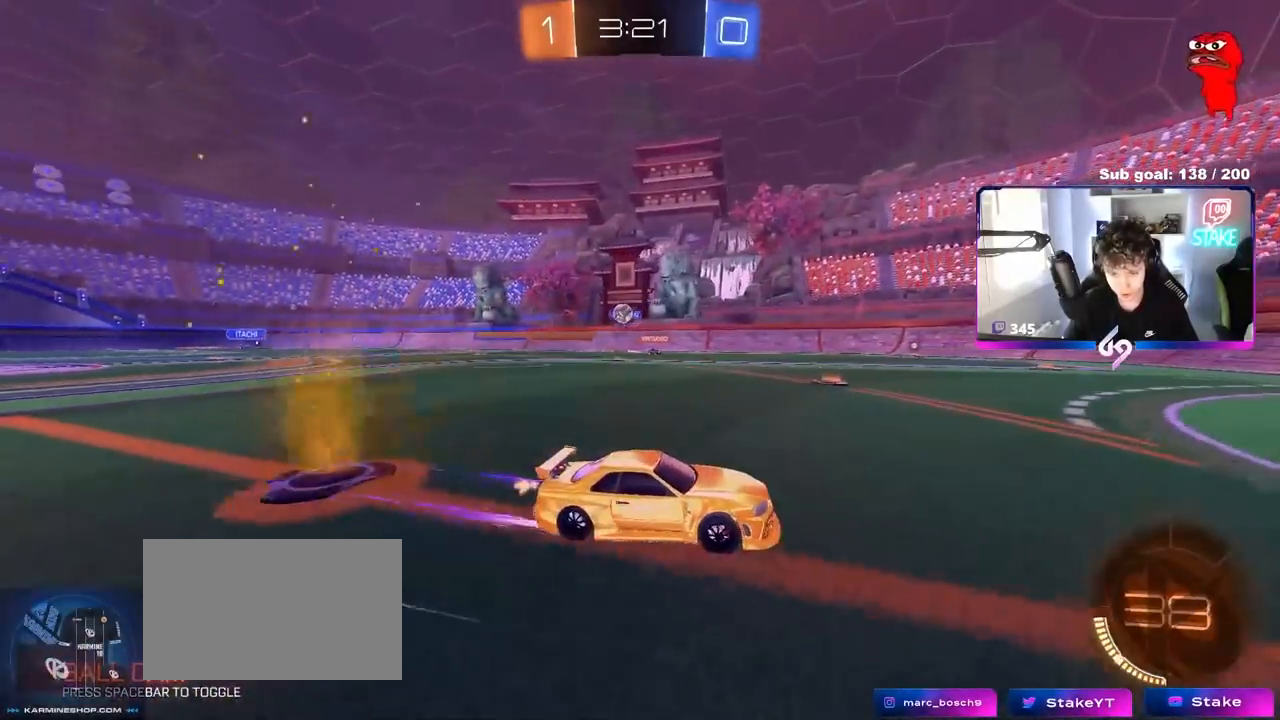
{"keys": ["d"], "mouse": [], "mouse_move": "still", "events": [[117, "d", "down"], [300, "d", "up"], [350, "a", "down"], [450, "a", "up"], [450, "d", "down"], [450, "w", "up"]]}
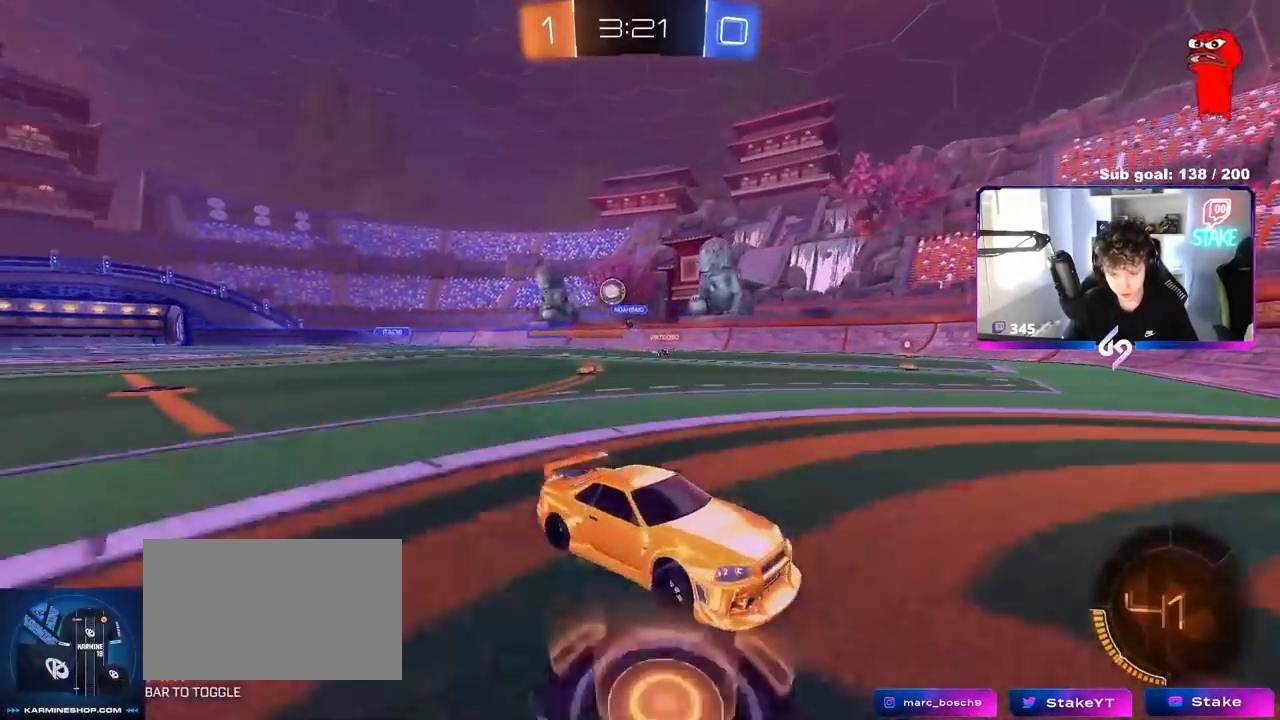
{"keys": ["d", "w"], "mouse": [], "mouse_move": "still", "events": [[50, "s", "down"], [233, "s", "up"], [317, "shift", "down"], [467, "shift", "up"], [500, "w", "down"]]}
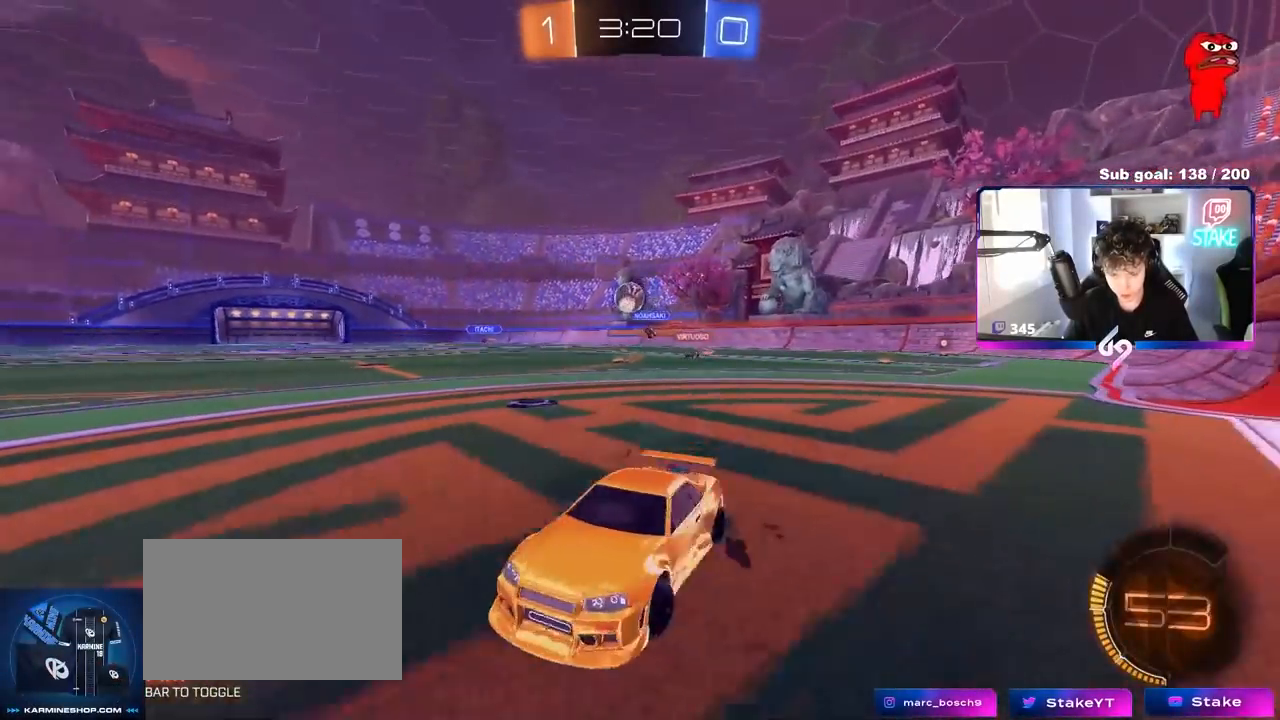
{"keys": ["w"], "mouse": ["left"], "mouse_move": "still", "events": [[50, "d", "up"], [50, "mouse_left", "down"], [283, "d", "down"], [383, "d", "up"]]}
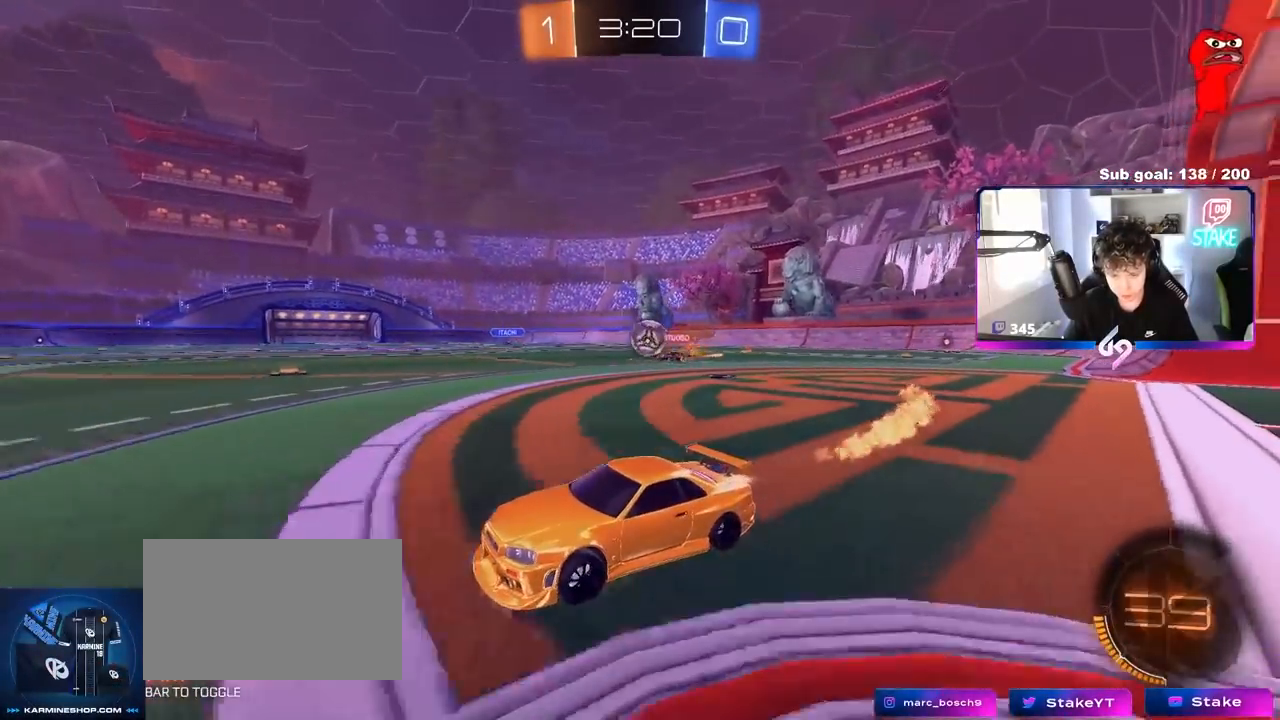
{"keys": ["d", "w"], "mouse": [], "mouse_move": "still", "events": [[300, "d", "down"], [350, "d", "up"], [500, "d", "down"], [500, "mouse_left", "up"]]}